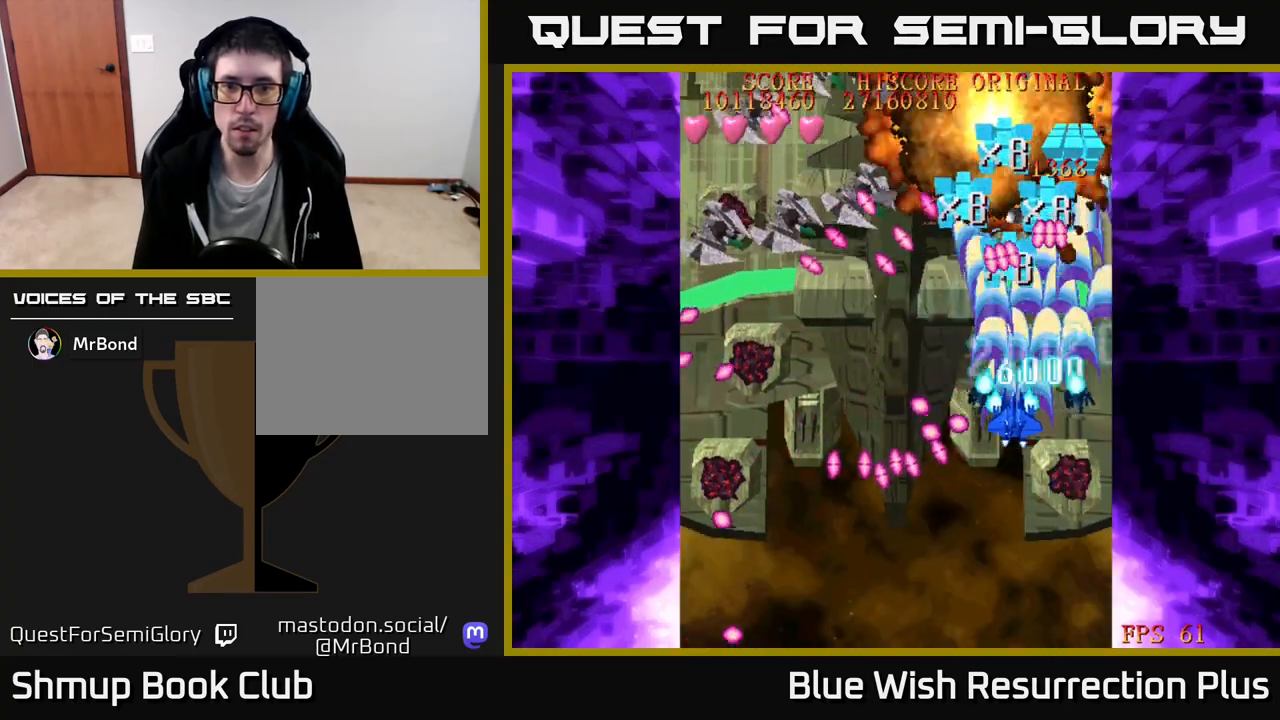
Gameplay with a controller (Xbox layout); each line is a JSON object with the inputs held at the frame after it. "events" lists button and stick changes between this image and that frame as [ms after this image, input, new state], when the widget could be followed in between. Not read: left_stick.
{"buttons": ["X", "DPAD_LEFT"], "right_stick": "center", "events": []}
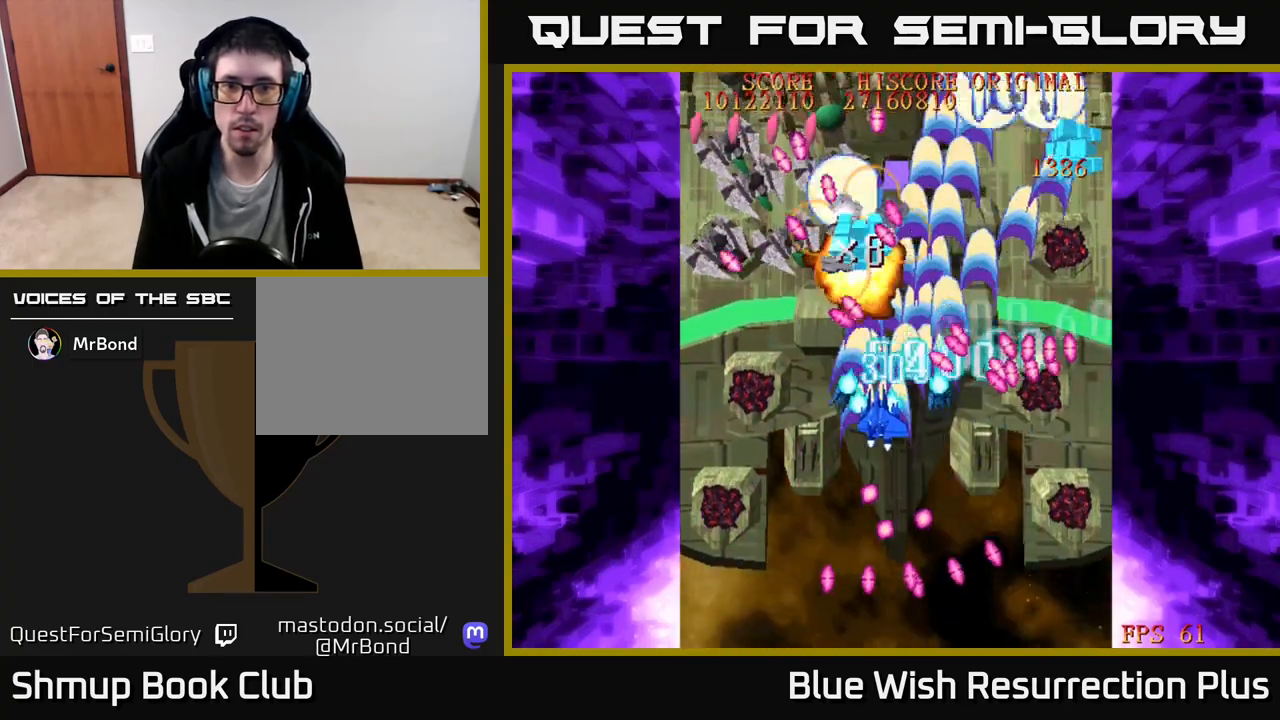
{"buttons": ["A", "X", "DPAD_DOWN", "DPAD_RIGHT"], "right_stick": "center", "events": [[450, "DPAD_DOWN", "down"], [467, "DPAD_LEFT", "up"], [500, "A", "down"], [500, "DPAD_RIGHT", "down"]]}
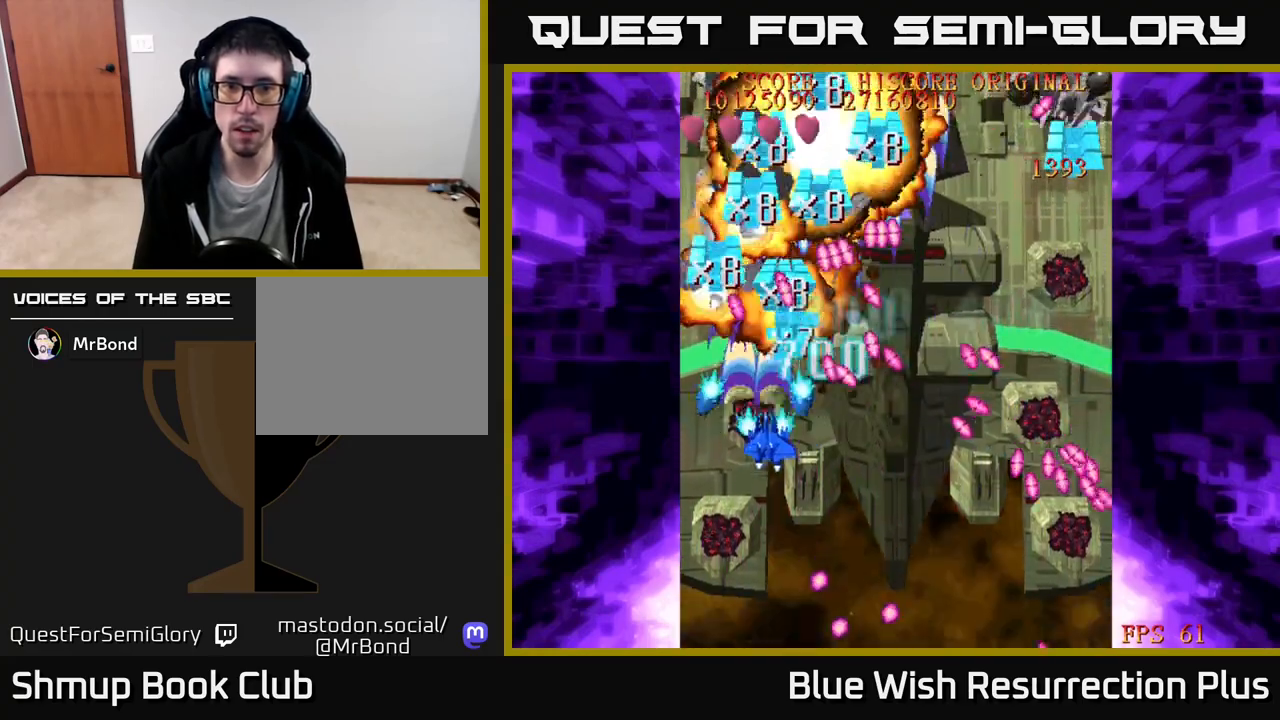
{"buttons": ["X", "DPAD_LEFT"], "right_stick": "center", "events": [[50, "X", "up"], [300, "DPAD_RIGHT", "up"], [333, "X", "down"], [350, "DPAD_LEFT", "down"], [367, "A", "up"], [483, "DPAD_DOWN", "up"]]}
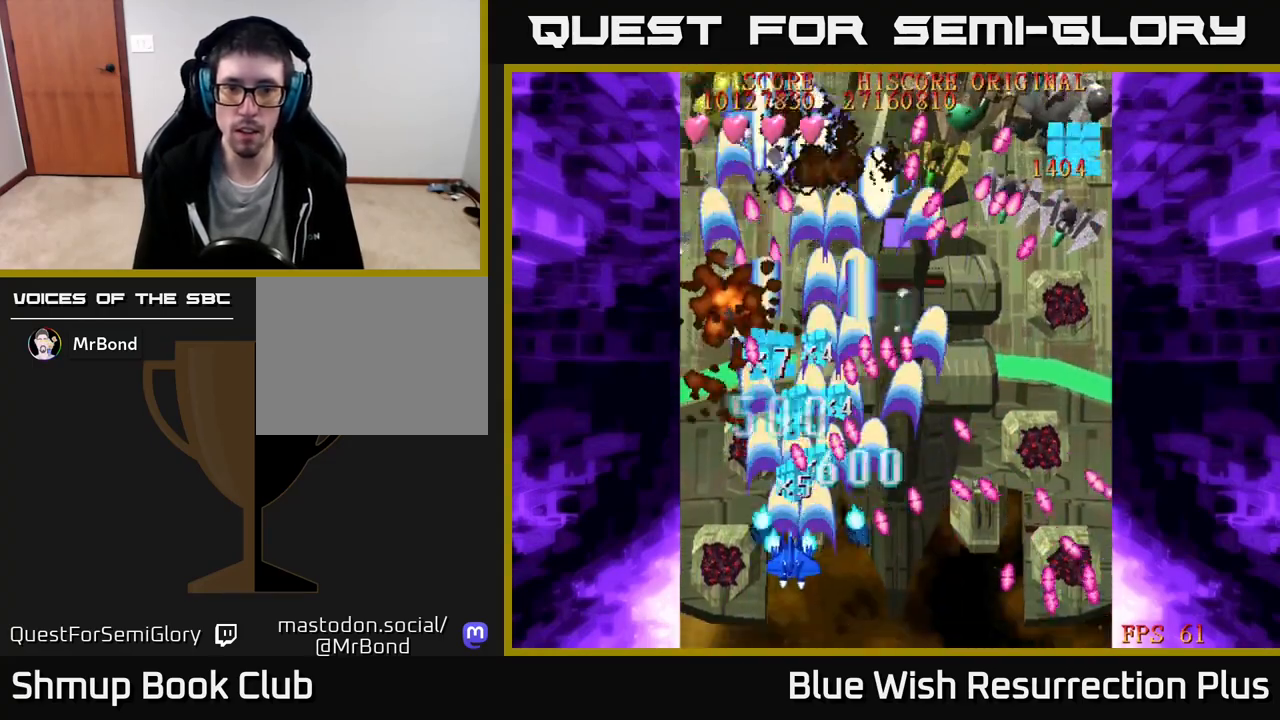
{"buttons": ["A", "DPAD_RIGHT"], "right_stick": "center", "events": [[33, "DPAD_UP", "down"], [67, "DPAD_LEFT", "up"], [100, "A", "down"], [100, "DPAD_RIGHT", "down"], [150, "X", "up"], [267, "DPAD_RIGHT", "up"], [417, "DPAD_RIGHT", "down"], [467, "DPAD_UP", "up"]]}
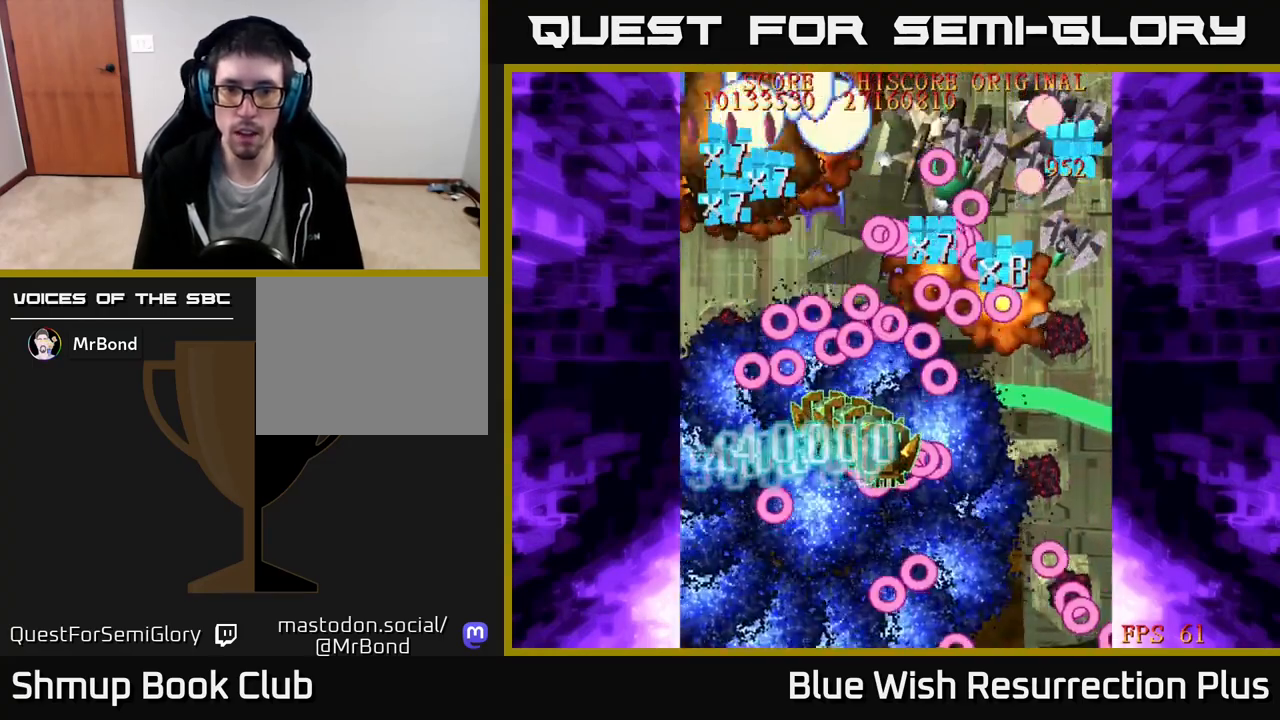
{"buttons": ["X"], "right_stick": "center", "events": [[17, "X", "down"], [67, "A", "up"], [400, "DPAD_RIGHT", "up"]]}
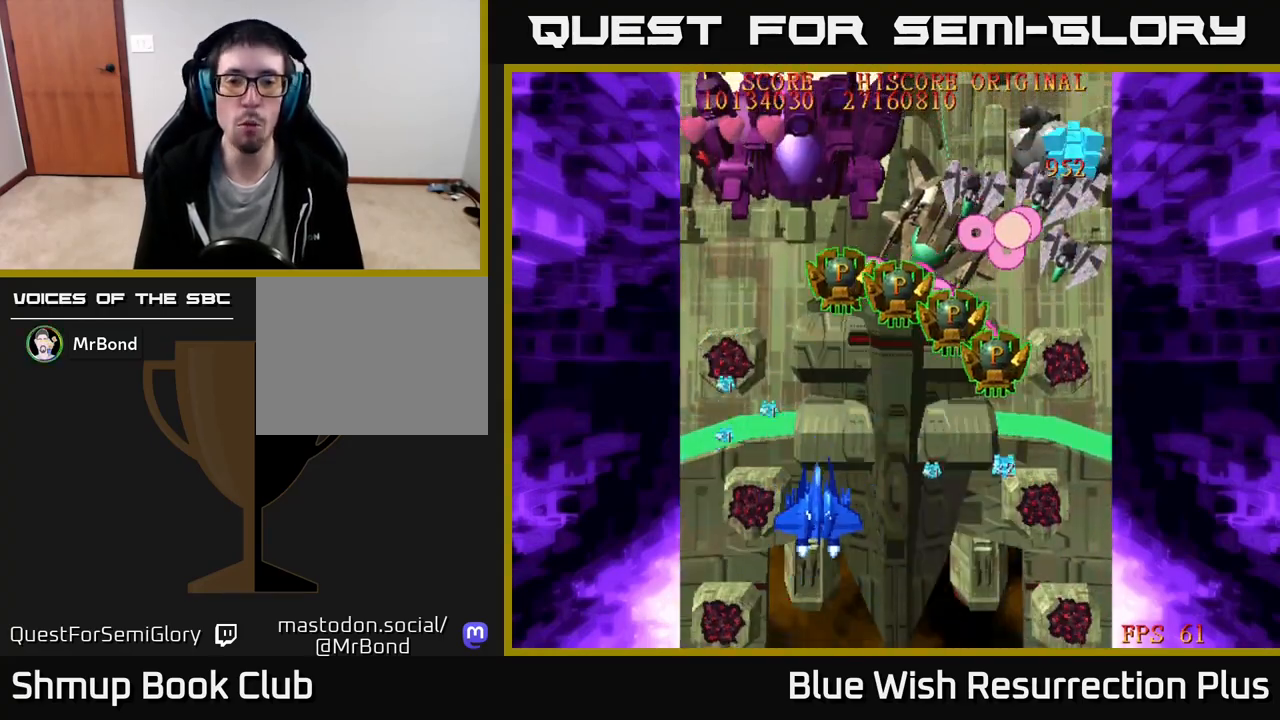
{"buttons": ["A", "DPAD_RIGHT"], "right_stick": "center", "events": [[67, "DPAD_RIGHT", "down"], [417, "A", "down"], [467, "X", "up"]]}
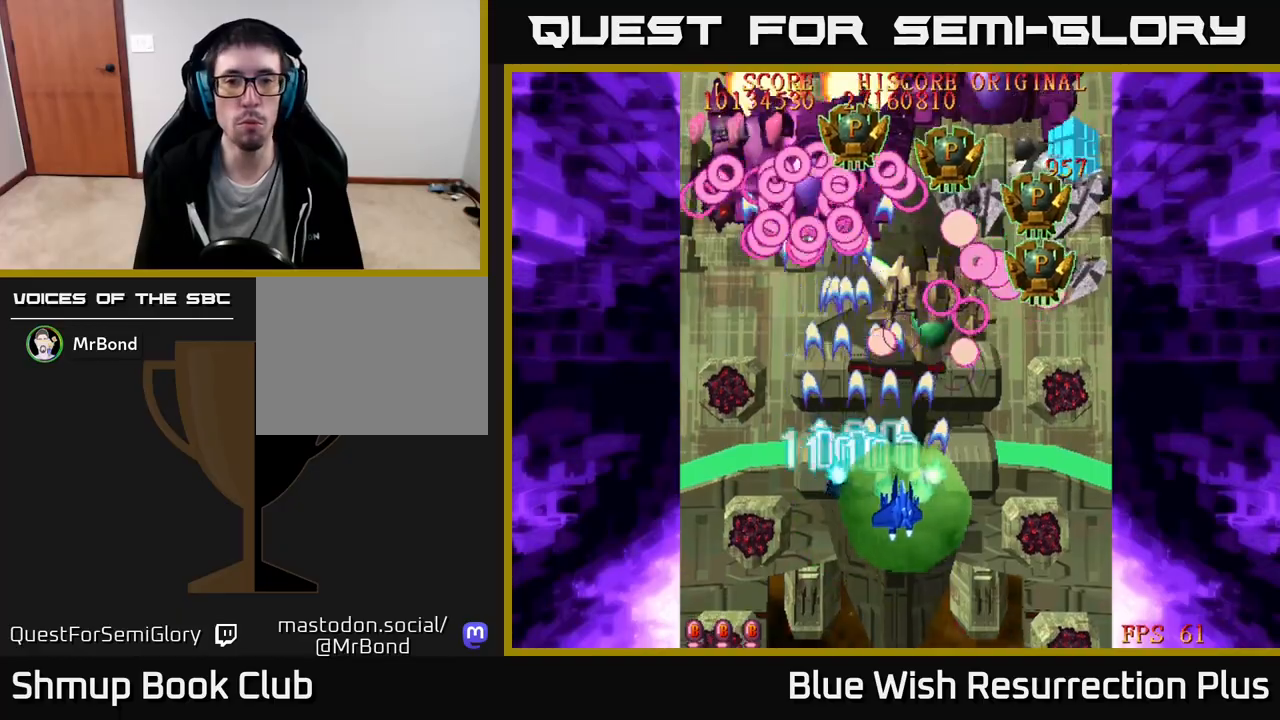
{"buttons": ["A", "DPAD_UP", "DPAD_RIGHT"], "right_stick": "center", "events": [[50, "DPAD_UP", "down"]]}
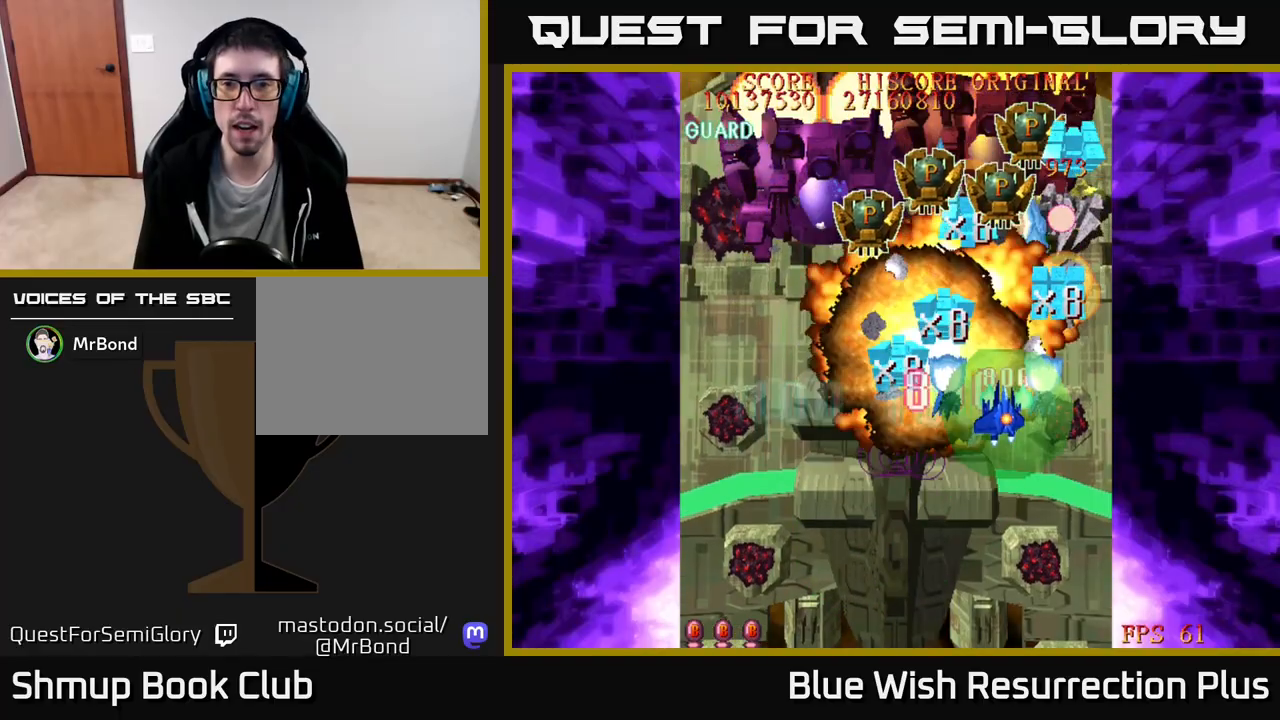
{"buttons": ["A", "DPAD_LEFT"], "right_stick": "center", "events": [[233, "DPAD_RIGHT", "up"], [383, "DPAD_LEFT", "down"], [500, "DPAD_UP", "up"]]}
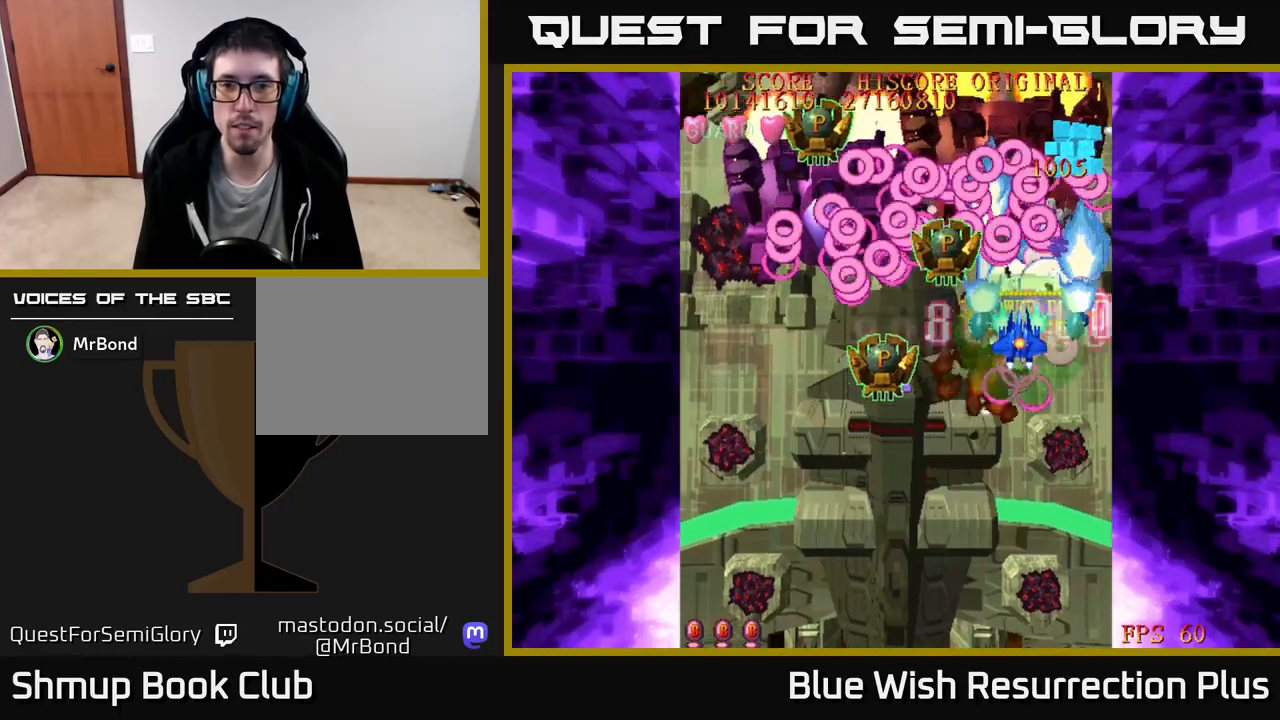
{"buttons": ["X", "DPAD_DOWN"], "right_stick": "center", "events": [[50, "X", "down"], [83, "A", "up"], [183, "DPAD_DOWN", "down"], [500, "DPAD_LEFT", "up"]]}
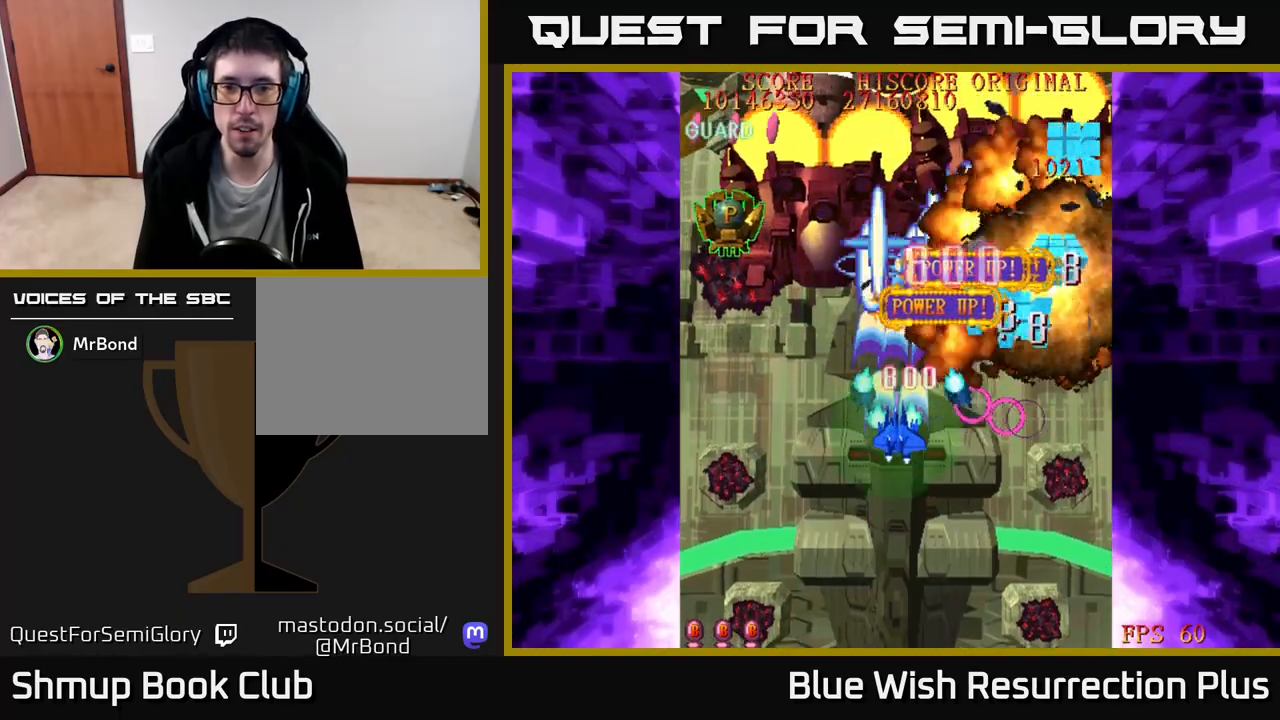
{"buttons": ["A", "DPAD_UP"], "right_stick": "center", "events": [[133, "A", "down"], [167, "DPAD_LEFT", "down"], [183, "X", "up"], [200, "DPAD_DOWN", "up"], [267, "DPAD_UP", "down"], [383, "DPAD_LEFT", "up"]]}
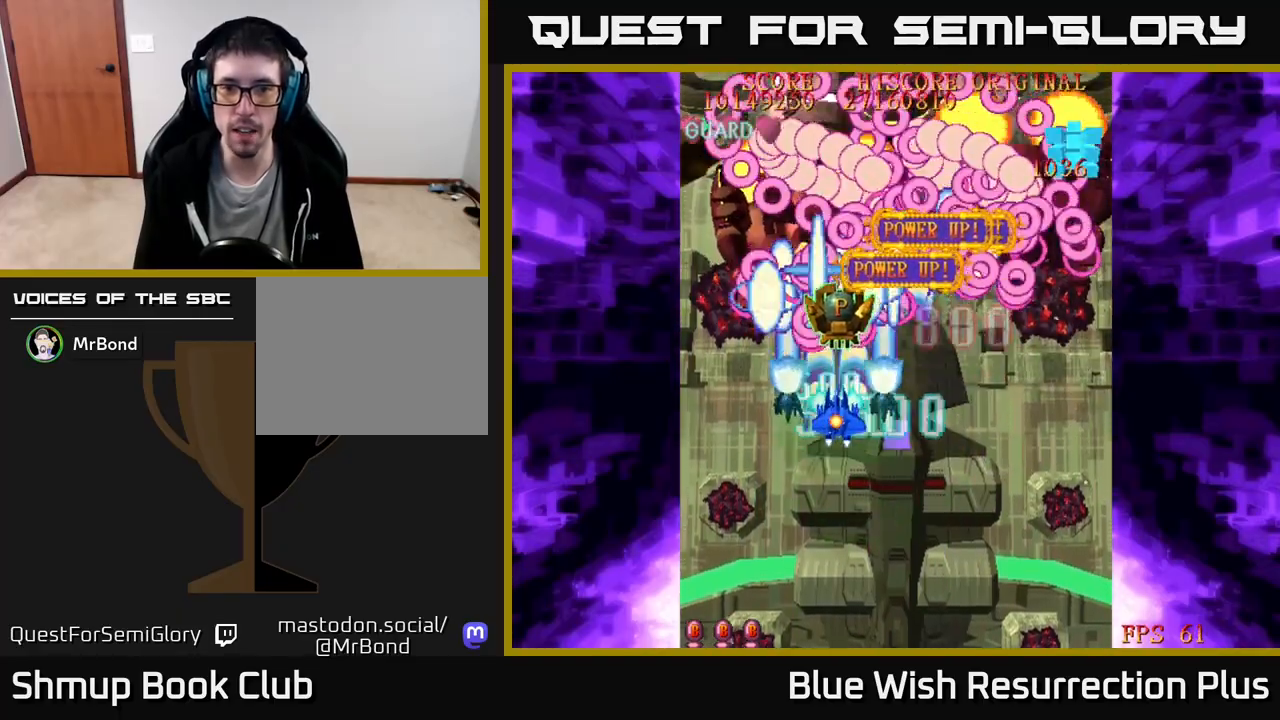
{"buttons": ["X", "DPAD_RIGHT"], "right_stick": "center", "events": [[183, "DPAD_RIGHT", "down"], [283, "DPAD_UP", "up"], [383, "X", "down"], [417, "A", "up"]]}
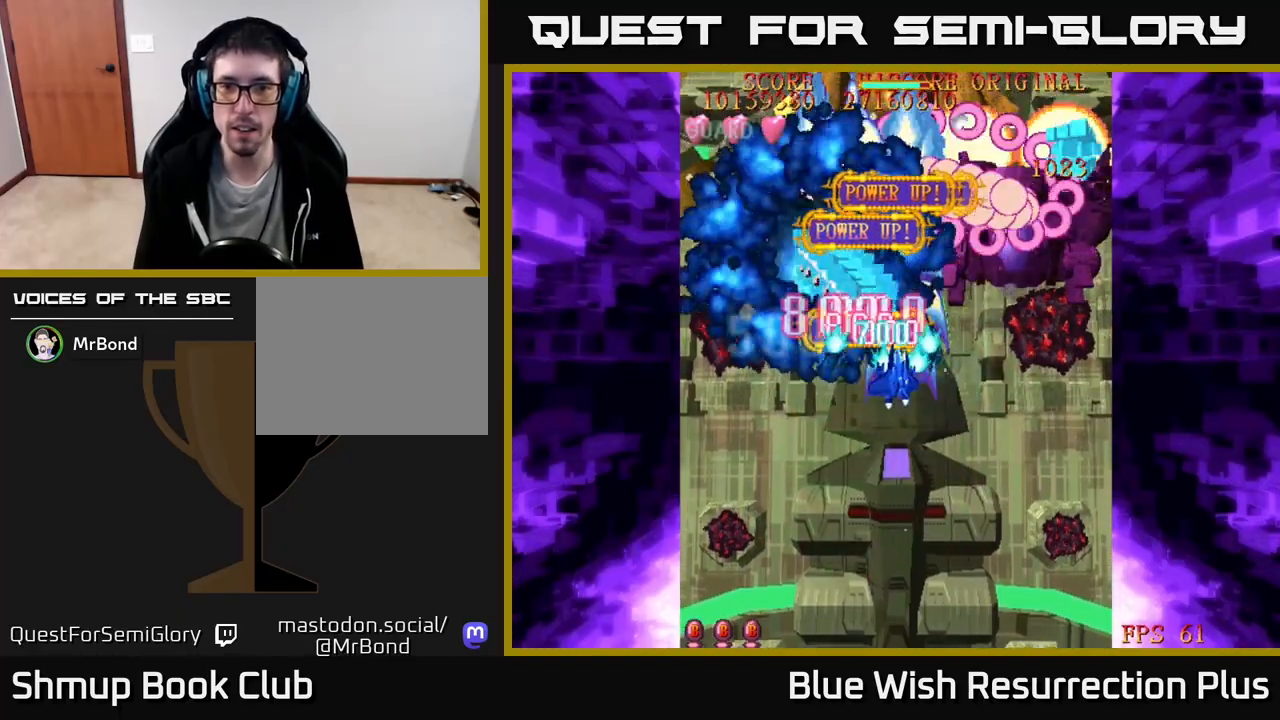
{"buttons": ["A", "DPAD_RIGHT"], "right_stick": "center", "events": [[50, "A", "down"], [100, "X", "up"], [250, "DPAD_DOWN", "down"], [500, "DPAD_DOWN", "up"]]}
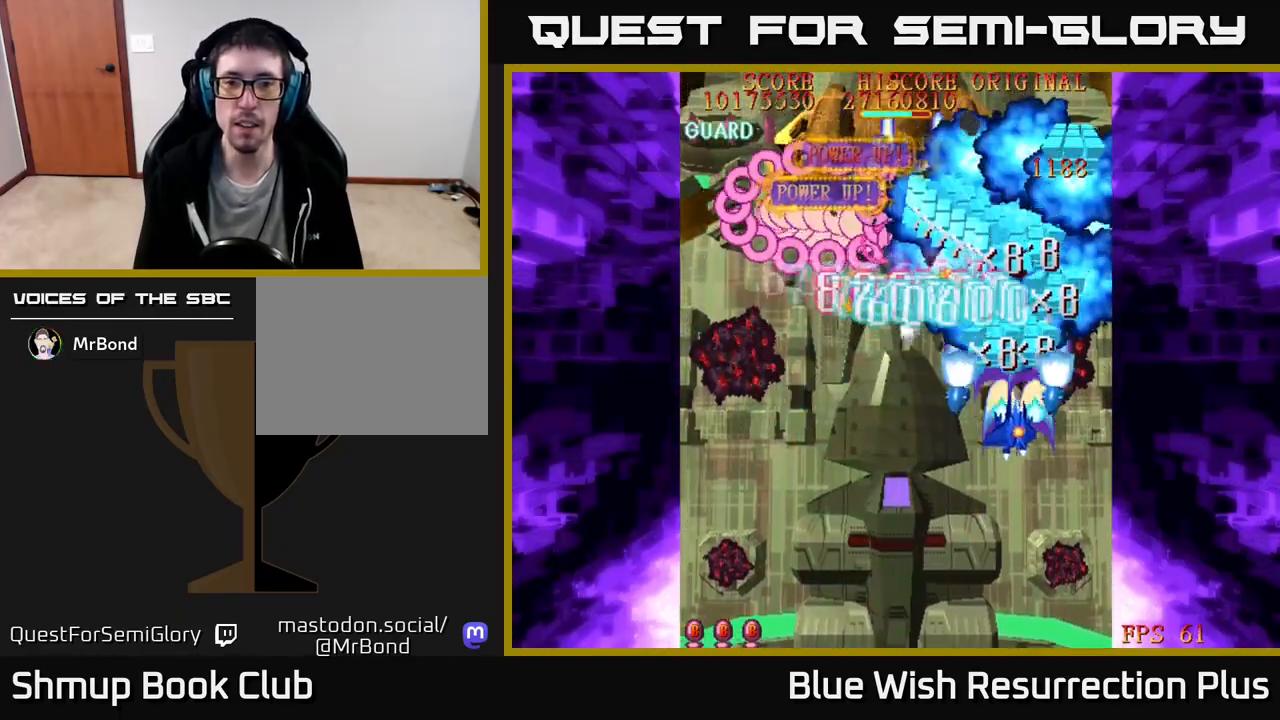
{"buttons": ["A", "DPAD_LEFT"], "right_stick": "center", "events": [[100, "DPAD_UP", "down"], [133, "X", "down"], [150, "A", "up"], [200, "DPAD_RIGHT", "up"], [283, "DPAD_LEFT", "down"], [367, "DPAD_UP", "up"], [400, "A", "down"], [450, "X", "up"]]}
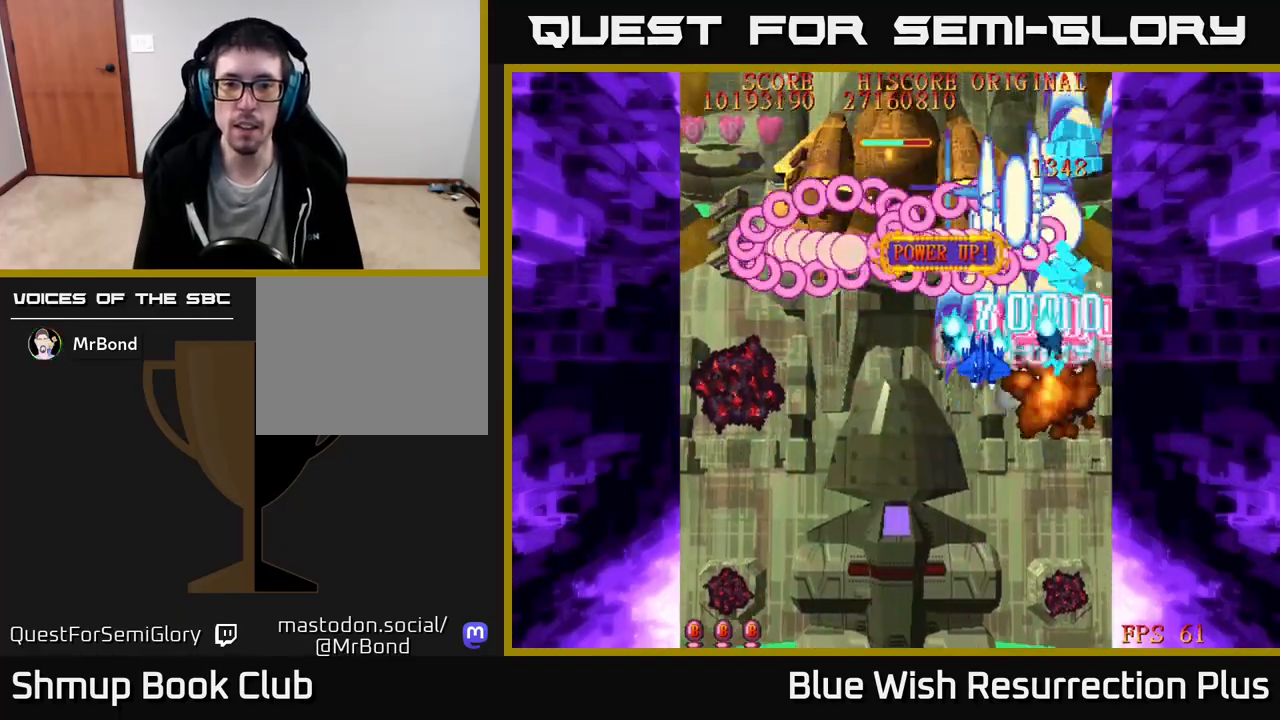
{"buttons": ["X", "DPAD_DOWN", "DPAD_LEFT"], "right_stick": "center", "events": [[350, "X", "down"], [367, "A", "up"], [433, "DPAD_DOWN", "down"]]}
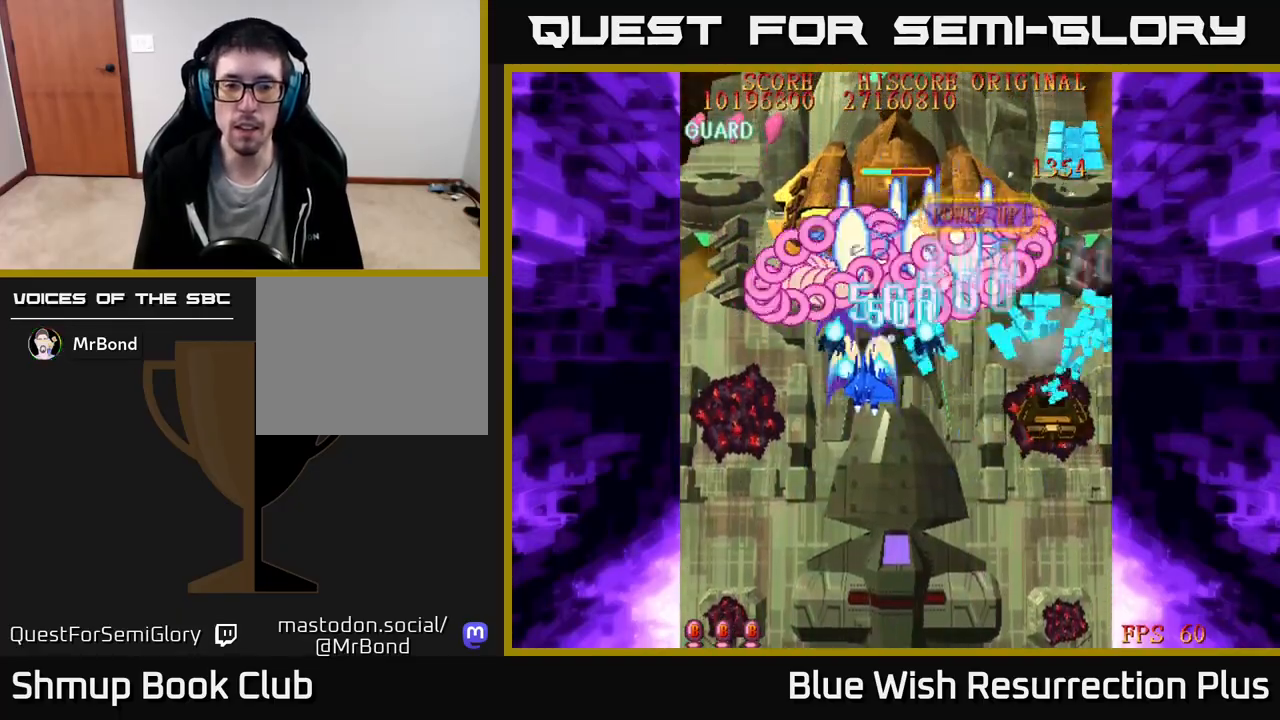
{"buttons": ["A", "X", "DPAD_RIGHT"], "right_stick": "center", "events": [[317, "DPAD_DOWN", "up"], [433, "DPAD_UP", "down"], [467, "A", "down"], [467, "DPAD_LEFT", "up"], [483, "DPAD_RIGHT", "down"], [500, "DPAD_UP", "up"]]}
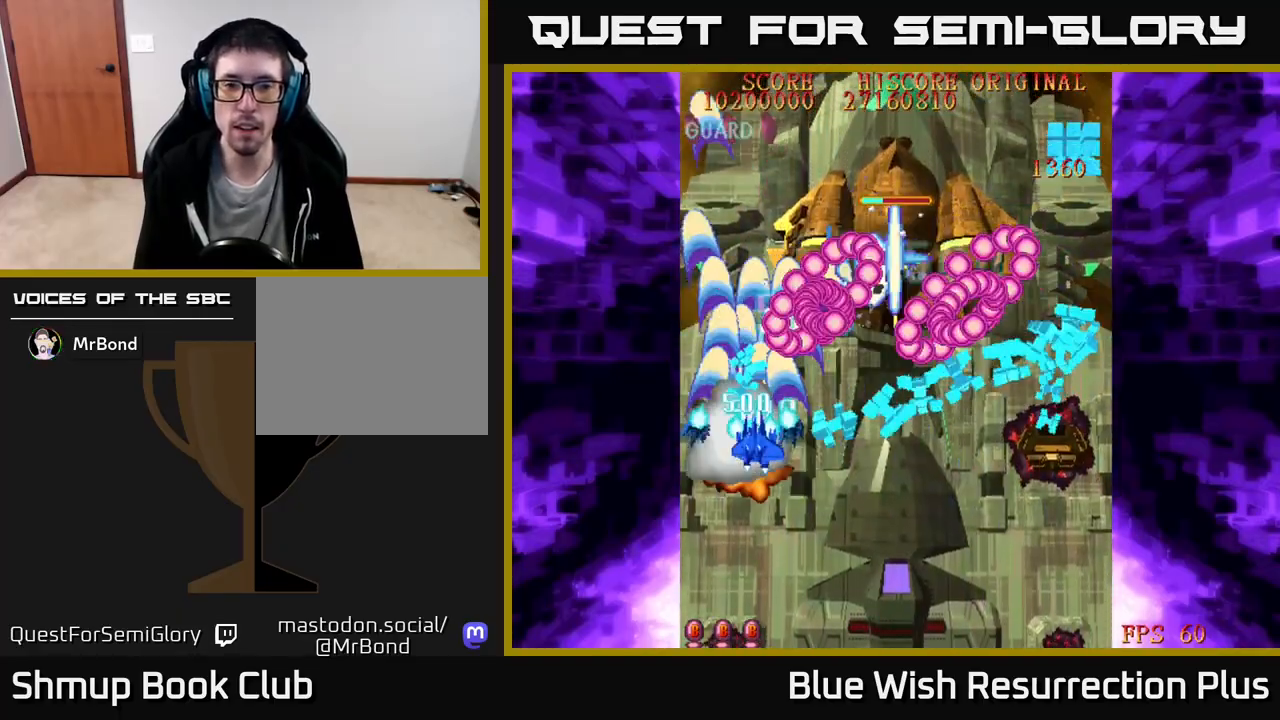
{"buttons": ["A", "DPAD_DOWN", "DPAD_RIGHT"], "right_stick": "center", "events": [[17, "X", "up"], [500, "DPAD_DOWN", "down"]]}
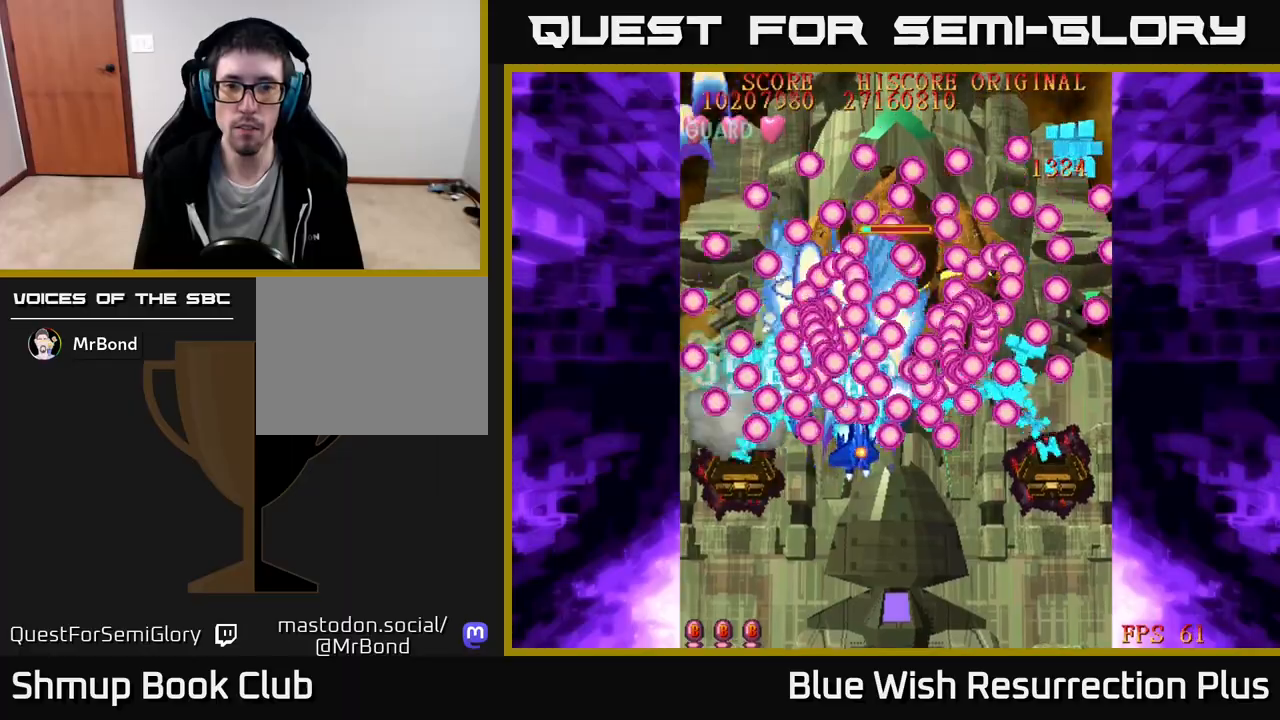
{"buttons": ["A", "DPAD_DOWN"], "right_stick": "center", "events": [[83, "DPAD_RIGHT", "up"]]}
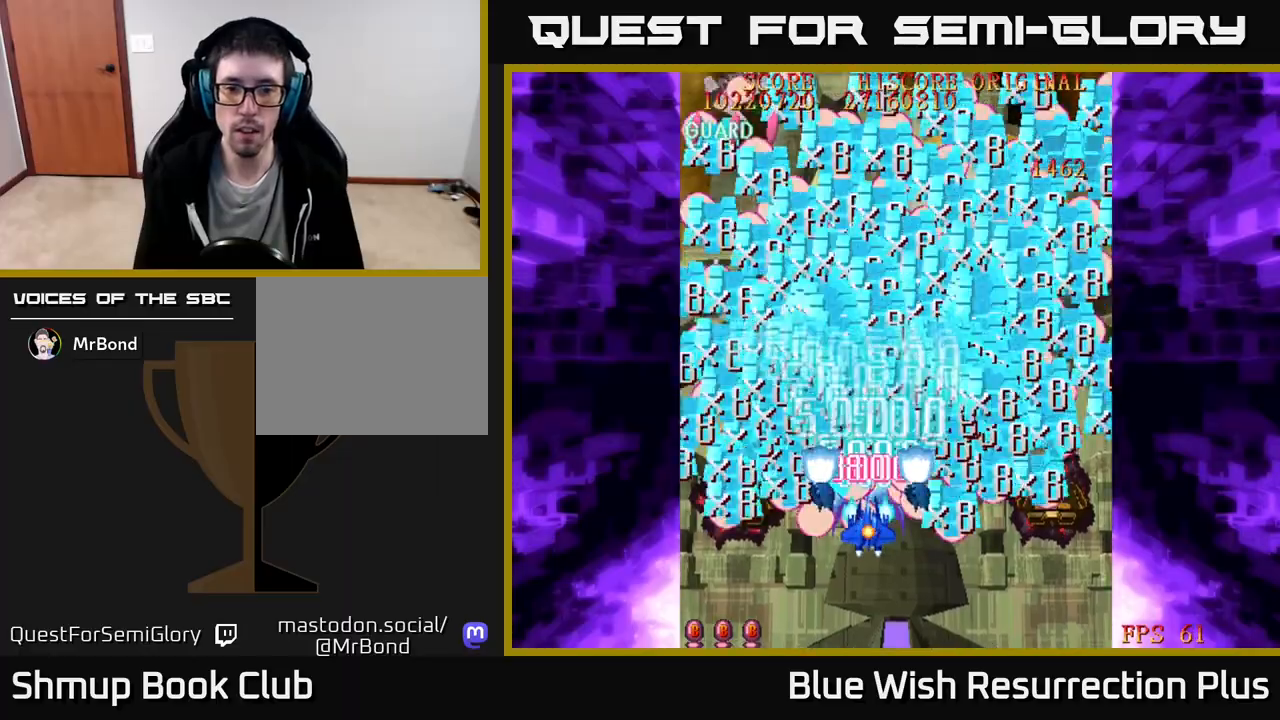
{"buttons": ["A", "DPAD_UP"], "right_stick": "center", "events": [[250, "DPAD_RIGHT", "down"], [333, "DPAD_DOWN", "up"], [433, "DPAD_UP", "down"], [450, "DPAD_RIGHT", "up"]]}
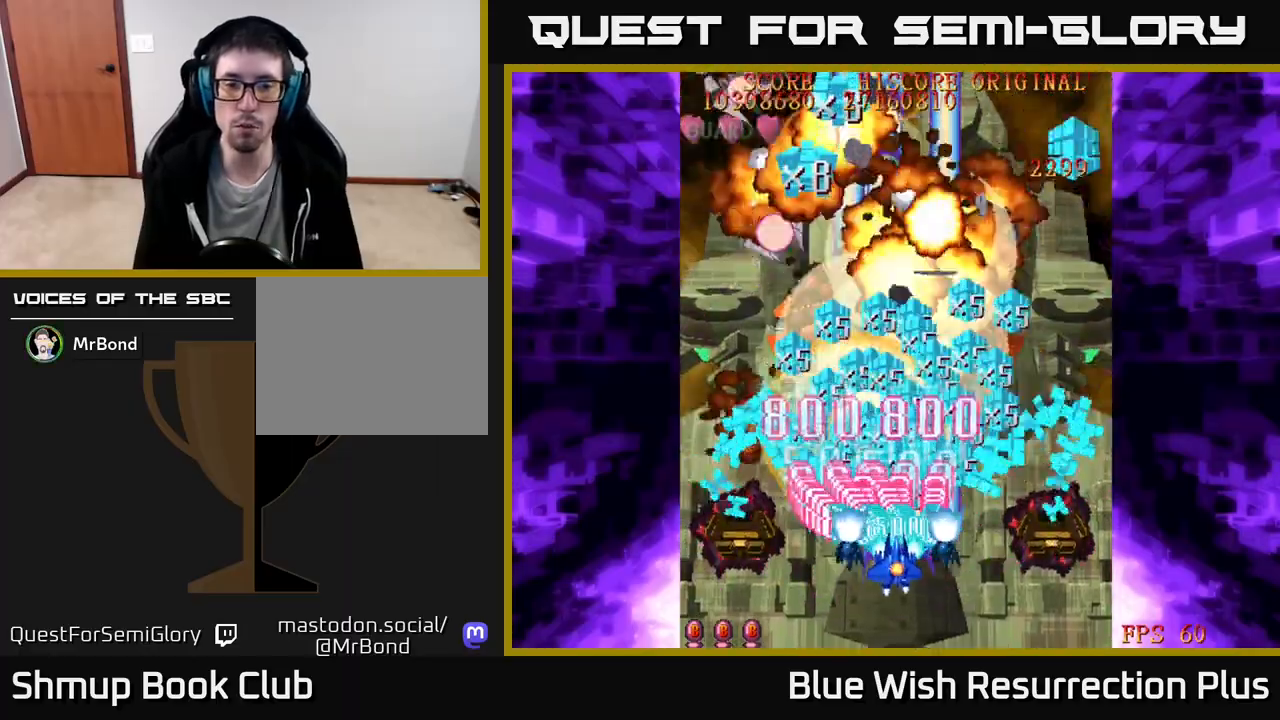
{"buttons": ["A", "DPAD_UP"], "right_stick": "center", "events": [[33, "X", "down"], [50, "A", "up"], [383, "A", "down"], [433, "X", "up"]]}
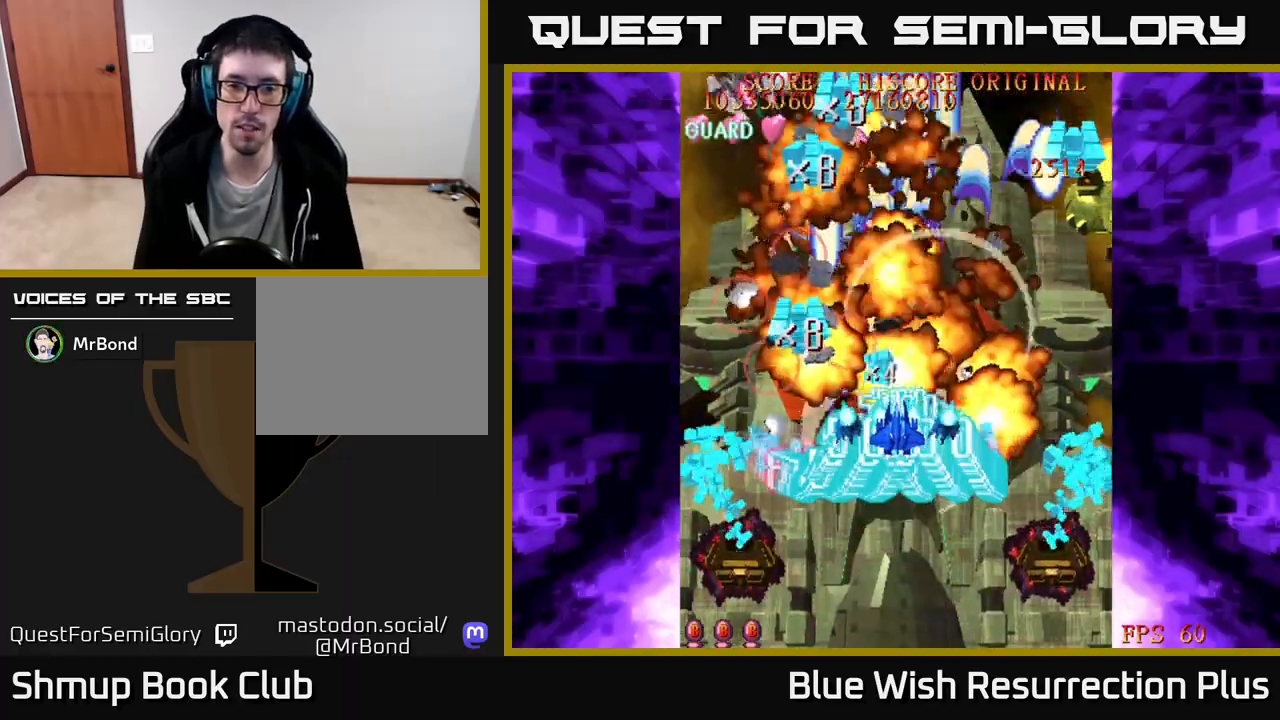
{"buttons": ["A", "DPAD_DOWN"], "right_stick": "center", "events": [[117, "DPAD_LEFT", "down"], [250, "DPAD_LEFT", "up"], [400, "DPAD_UP", "up"], [450, "DPAD_DOWN", "down"]]}
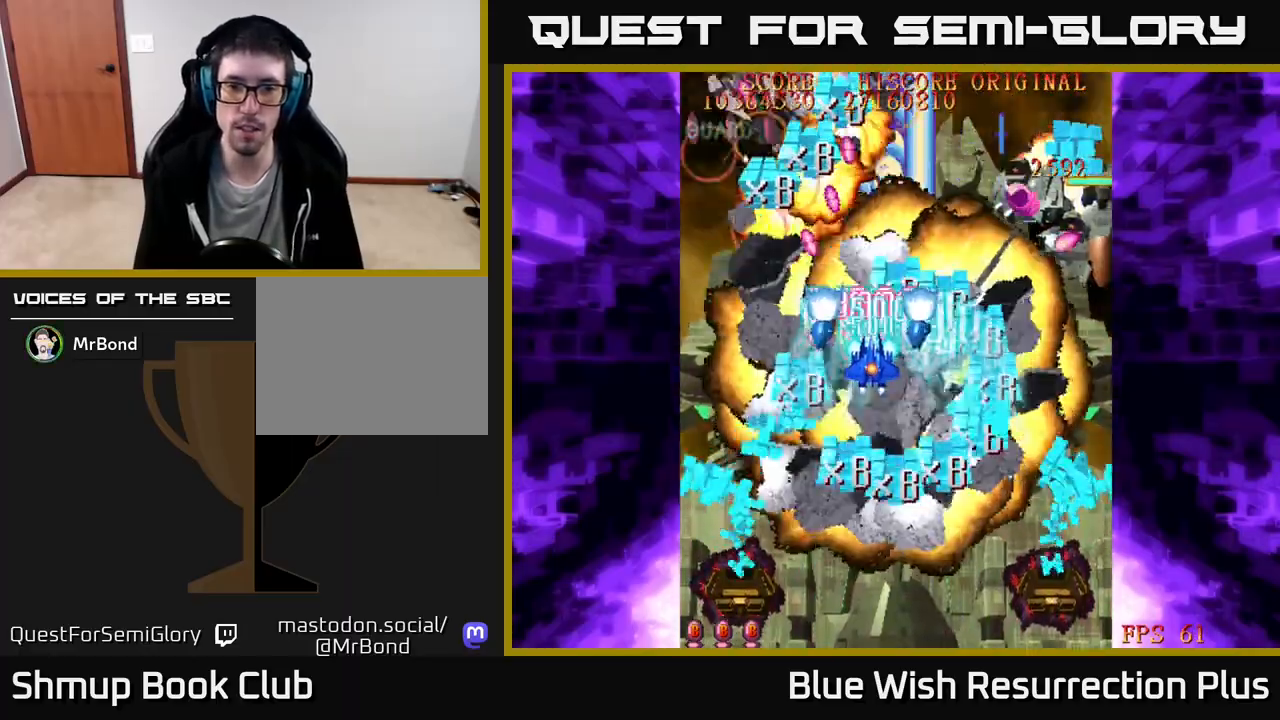
{"buttons": ["A", "DPAD_DOWN", "DPAD_RIGHT"], "right_stick": "center", "events": [[183, "DPAD_RIGHT", "down"], [333, "DPAD_RIGHT", "up"], [400, "DPAD_RIGHT", "down"]]}
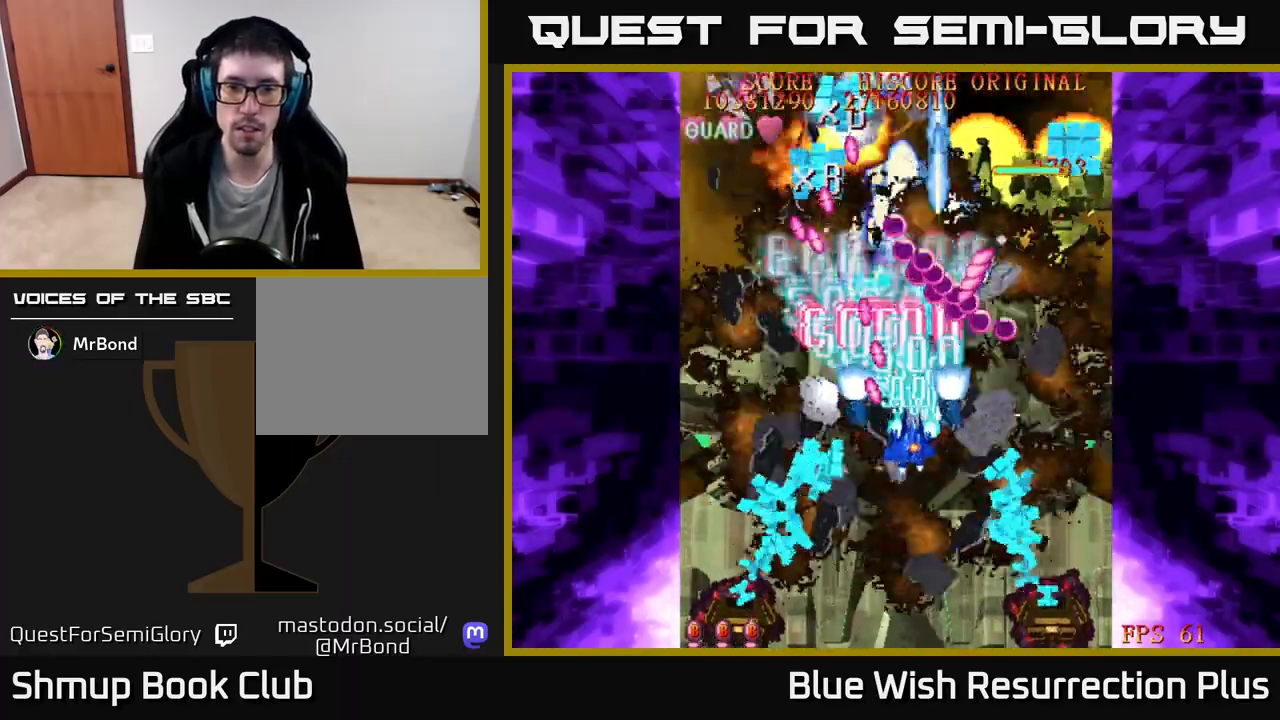
{"buttons": ["X", "DPAD_DOWN", "DPAD_RIGHT"], "right_stick": "center", "events": [[150, "X", "down"], [200, "A", "up"], [233, "DPAD_DOWN", "up"], [383, "DPAD_DOWN", "down"]]}
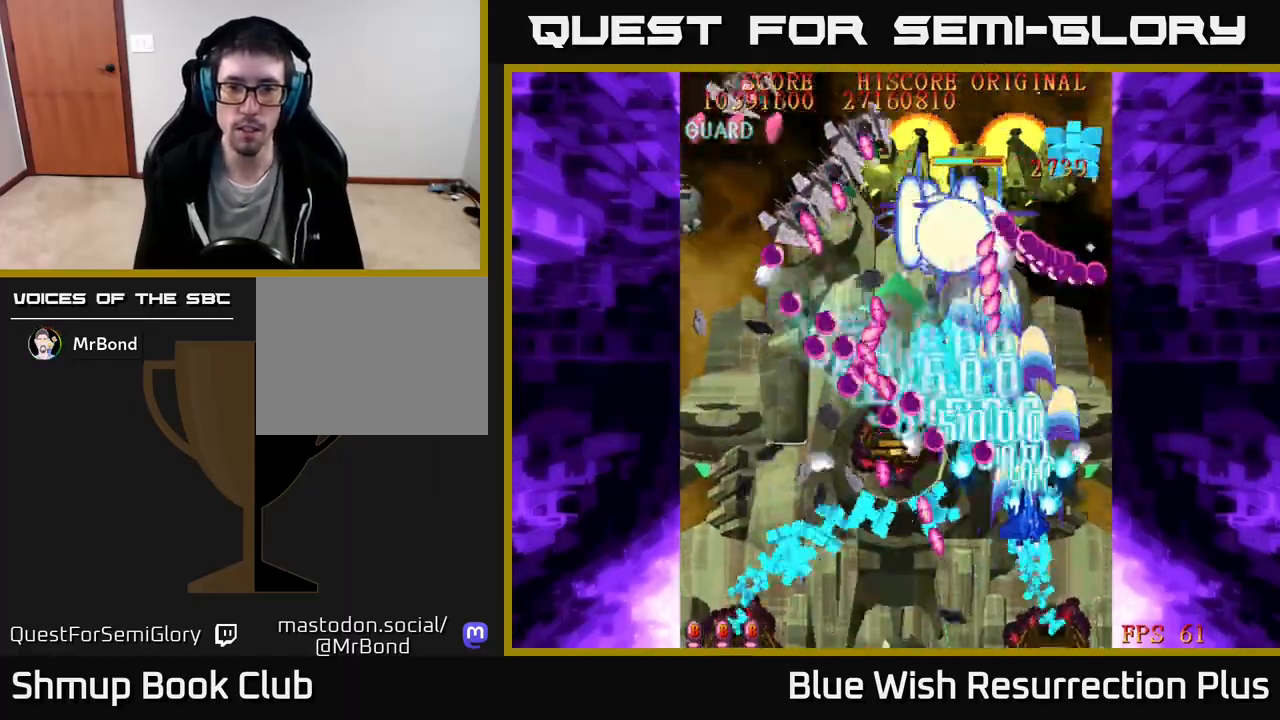
{"buttons": ["X", "DPAD_RIGHT"], "right_stick": "center", "events": [[50, "DPAD_DOWN", "up"], [167, "DPAD_RIGHT", "up"], [183, "DPAD_UP", "down"], [200, "DPAD_LEFT", "down"], [300, "DPAD_UP", "up"], [383, "DPAD_DOWN", "down"], [383, "DPAD_LEFT", "up"], [400, "DPAD_RIGHT", "down"], [483, "DPAD_DOWN", "up"]]}
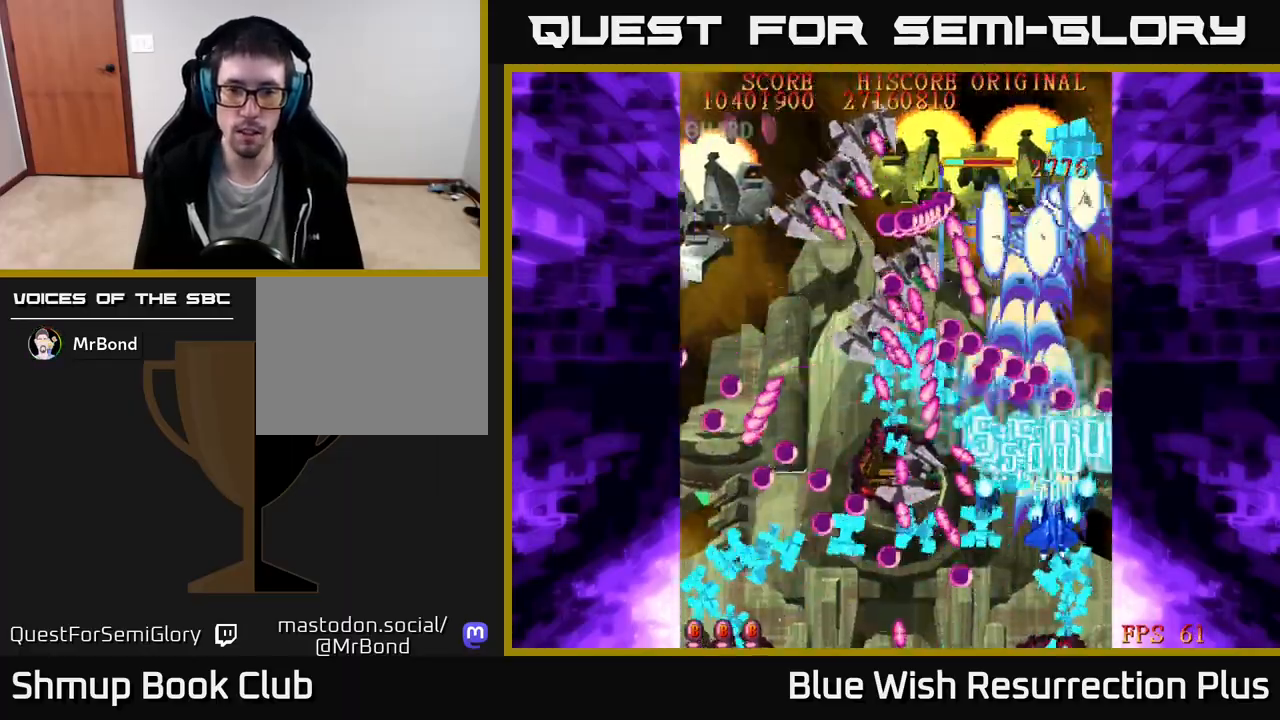
{"buttons": ["X", "DPAD_DOWN"], "right_stick": "center", "events": [[17, "DPAD_RIGHT", "up"], [67, "DPAD_UP", "down"], [83, "DPAD_LEFT", "down"], [183, "DPAD_UP", "up"], [250, "DPAD_DOWN", "down"], [317, "DPAD_LEFT", "up"]]}
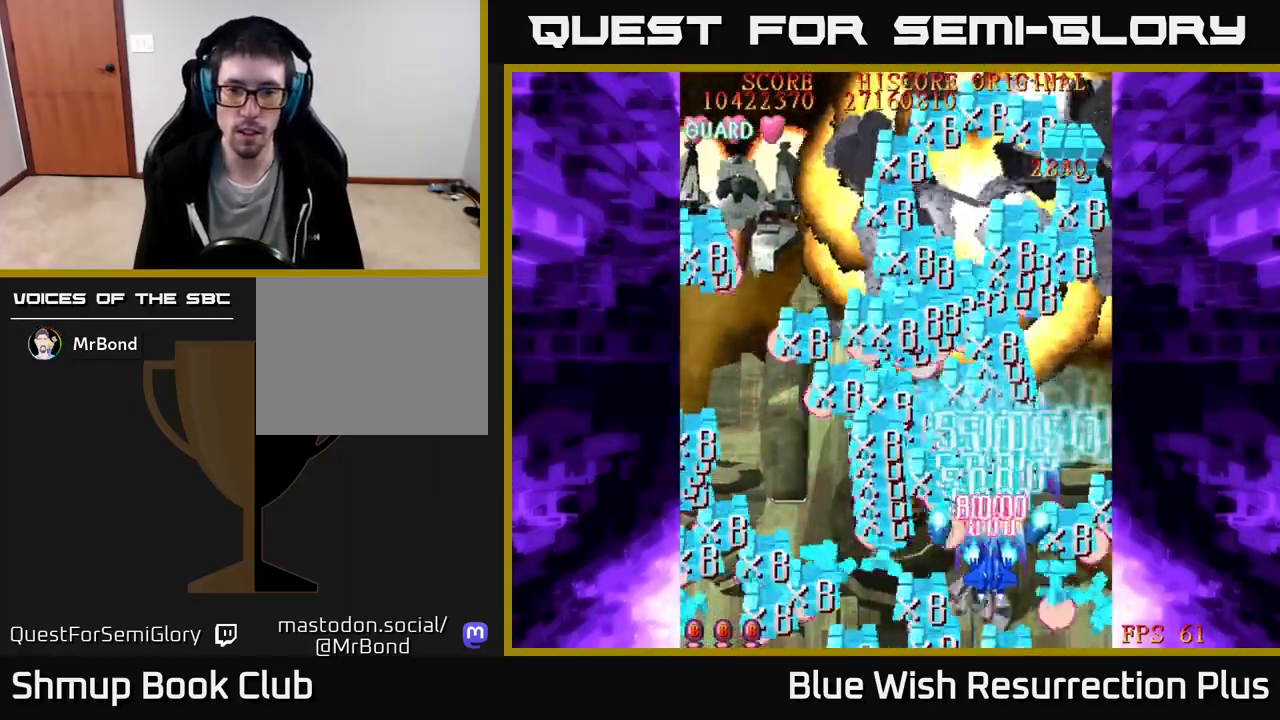
{"buttons": ["X", "DPAD_LEFT"], "right_stick": "center", "events": [[117, "DPAD_LEFT", "down"], [233, "DPAD_DOWN", "up"], [383, "DPAD_UP", "down"], [500, "DPAD_UP", "up"]]}
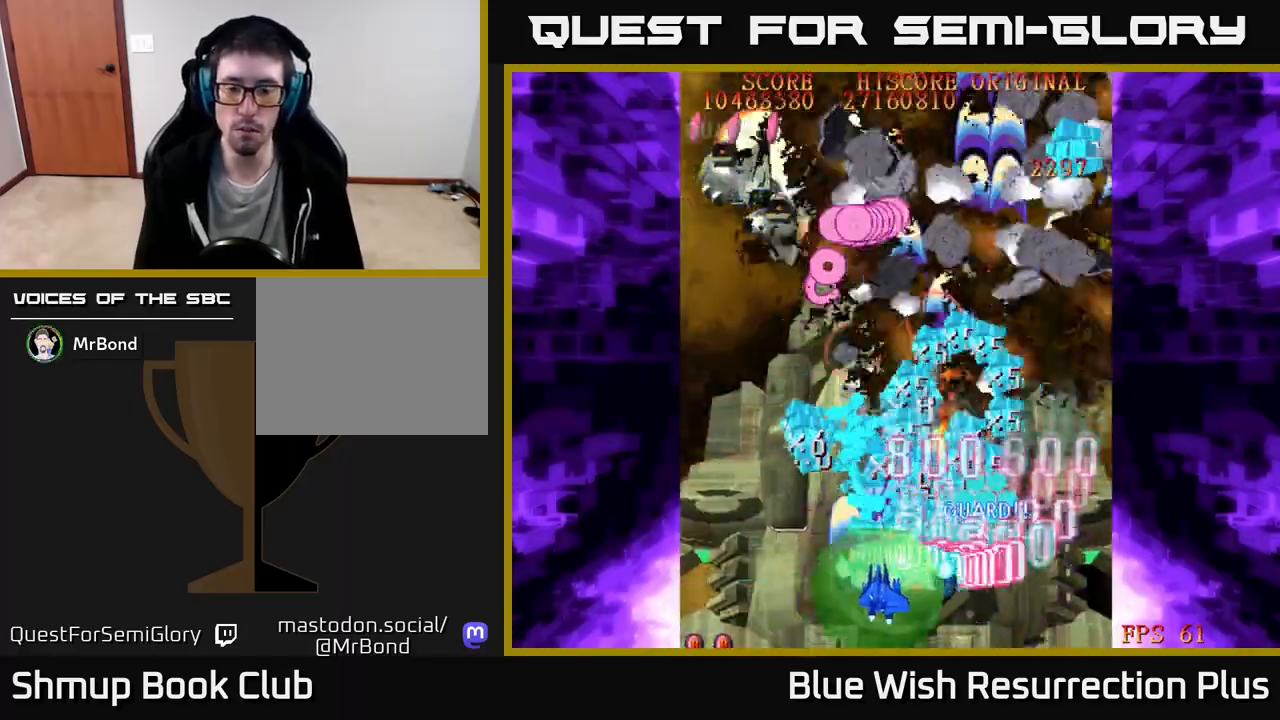
{"buttons": ["X", "DPAD_UP", "DPAD_LEFT"], "right_stick": "center", "events": [[267, "DPAD_UP", "down"]]}
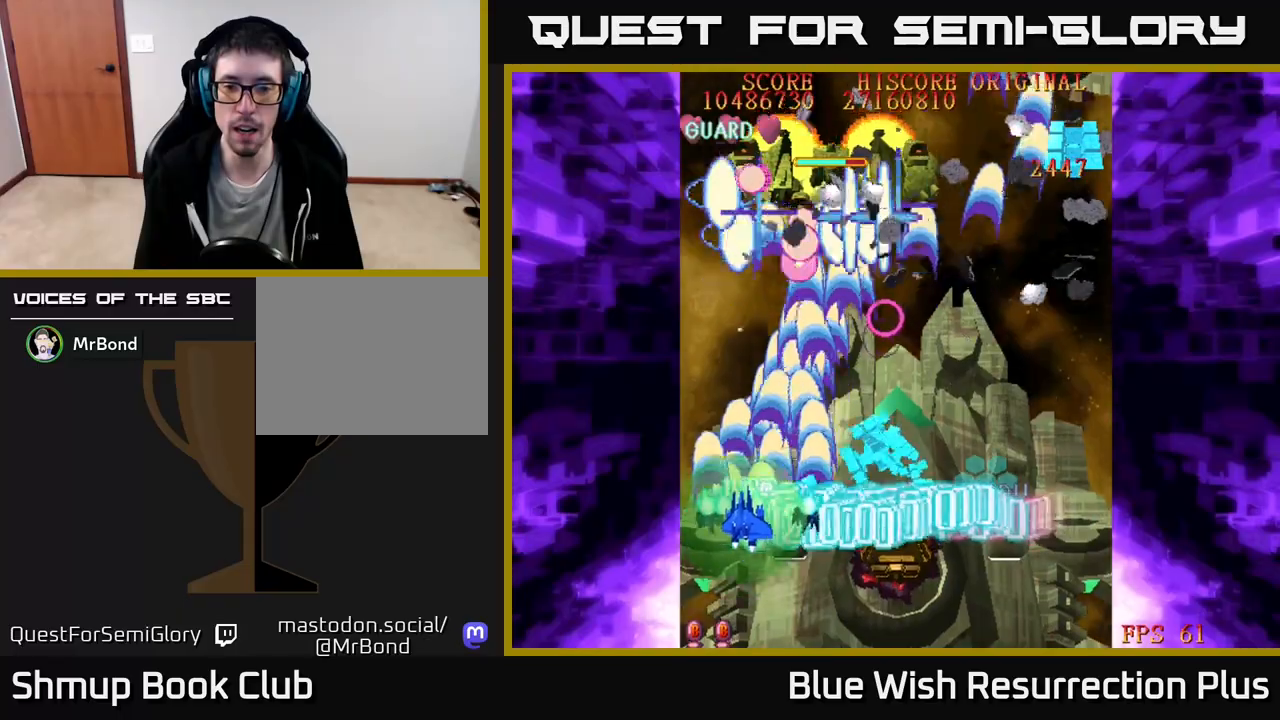
{"buttons": ["X", "DPAD_DOWN", "DPAD_RIGHT"], "right_stick": "center", "events": [[50, "DPAD_LEFT", "up"], [67, "DPAD_UP", "up"], [100, "DPAD_RIGHT", "down"], [350, "DPAD_DOWN", "down"]]}
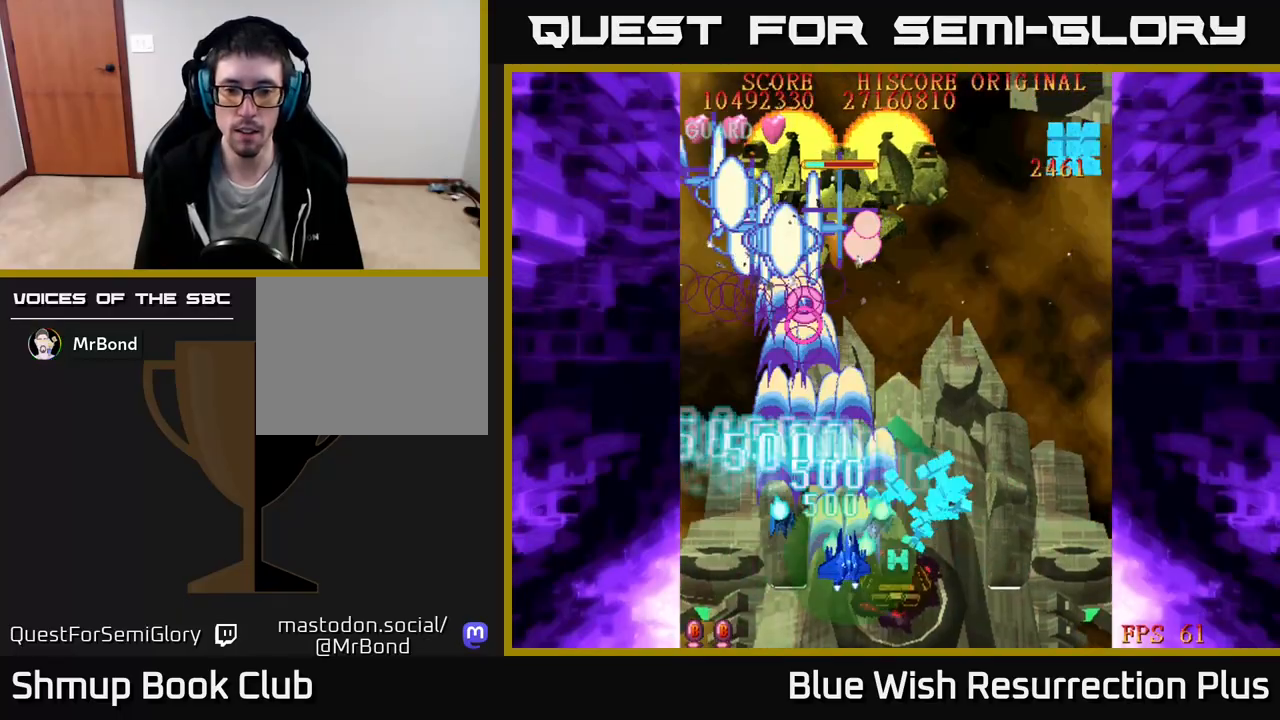
{"buttons": ["X", "DPAD_LEFT"], "right_stick": "center", "events": [[67, "DPAD_DOWN", "up"], [450, "DPAD_RIGHT", "up"], [467, "DPAD_UP", "down"], [483, "DPAD_LEFT", "down"], [483, "DPAD_UP", "up"]]}
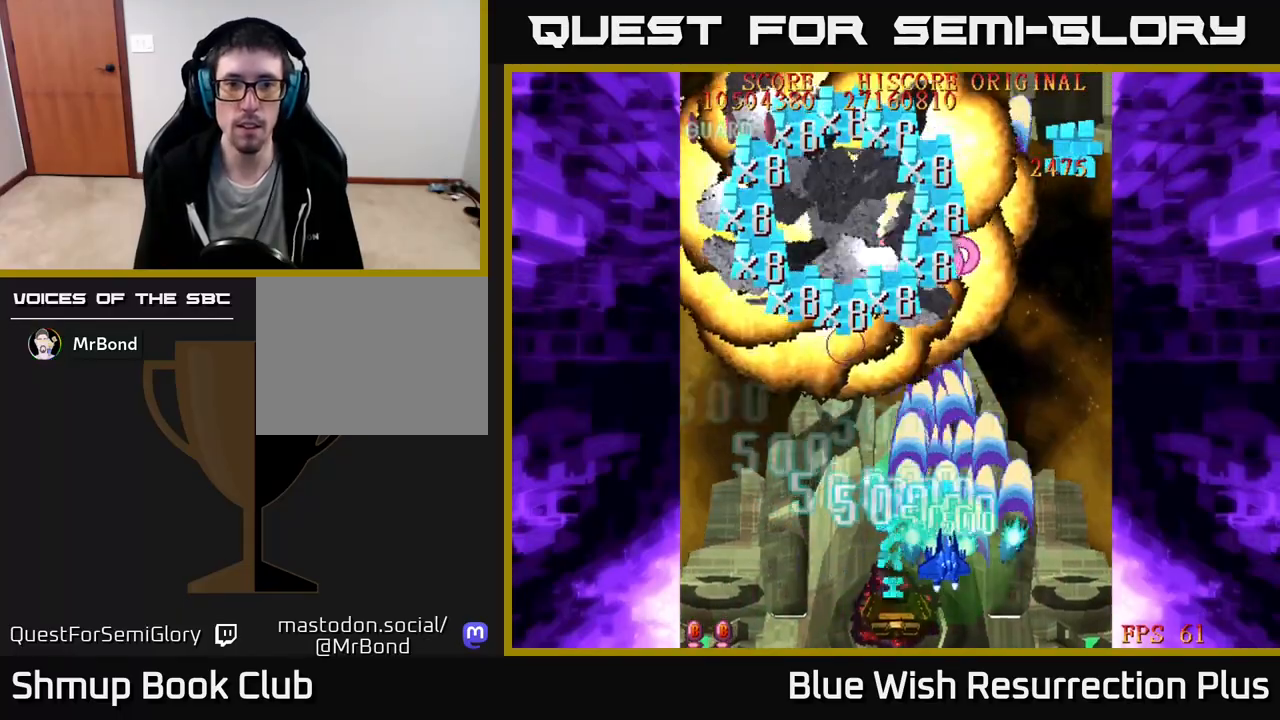
{"buttons": ["A", "DPAD_UP"], "right_stick": "center", "events": [[33, "A", "down"], [100, "X", "up"], [117, "DPAD_LEFT", "up"], [150, "DPAD_RIGHT", "down"], [183, "DPAD_UP", "down"], [500, "DPAD_RIGHT", "up"]]}
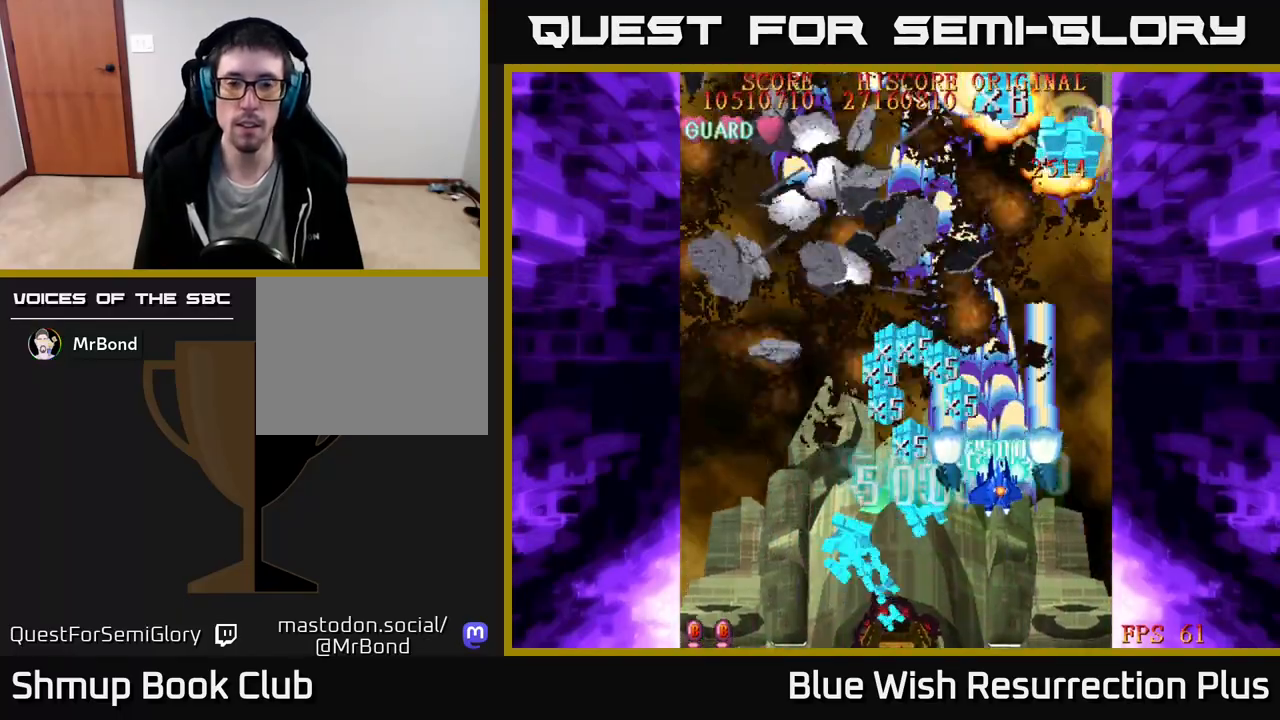
{"buttons": ["A", "DPAD_DOWN"], "right_stick": "center", "events": [[117, "DPAD_RIGHT", "down"], [183, "DPAD_UP", "up"], [317, "DPAD_DOWN", "down"], [350, "DPAD_RIGHT", "up"]]}